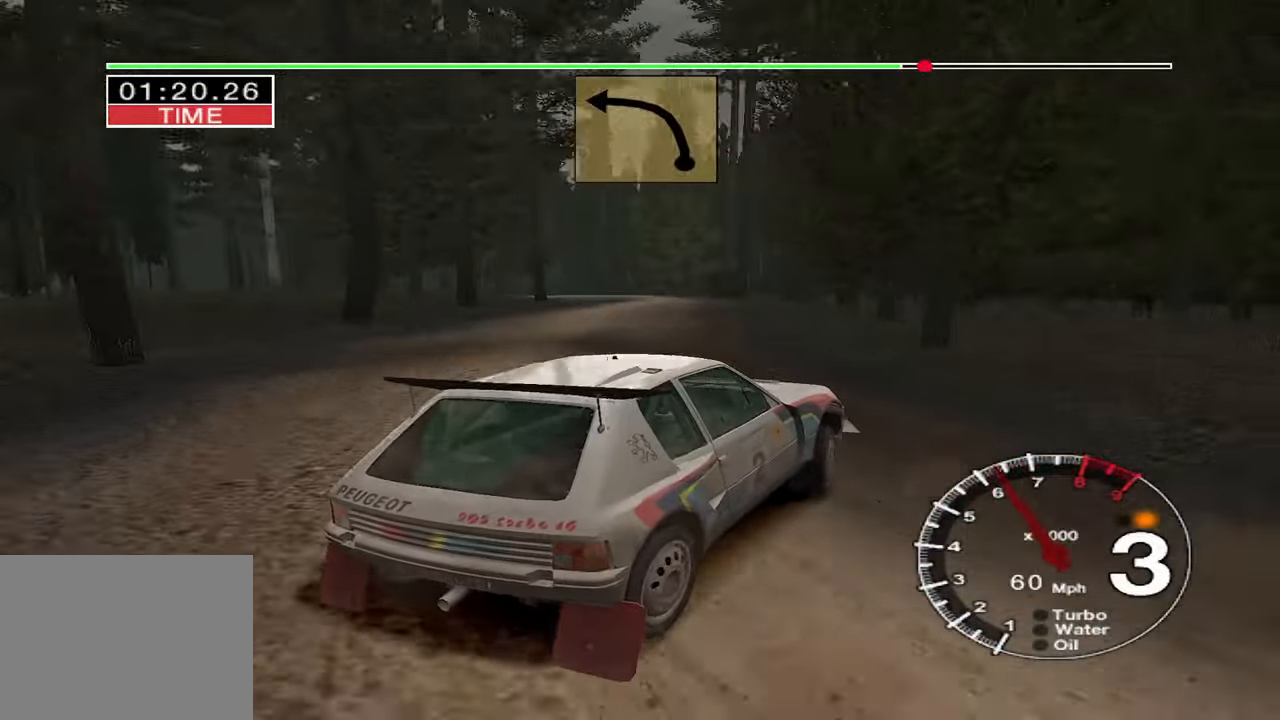
Gameplay with keyboard; each line is a JSON object with the keys held at the frame after it. "events" lists presses ("down") and releases ("up") of "down", "left", "right" and "up" between this image and that frame as [ms after this image, input, new state], when the widget could be followed in between. No other keys are recorded. Mouse input is not recorded.
{"keys": ["left", "up"], "events": []}
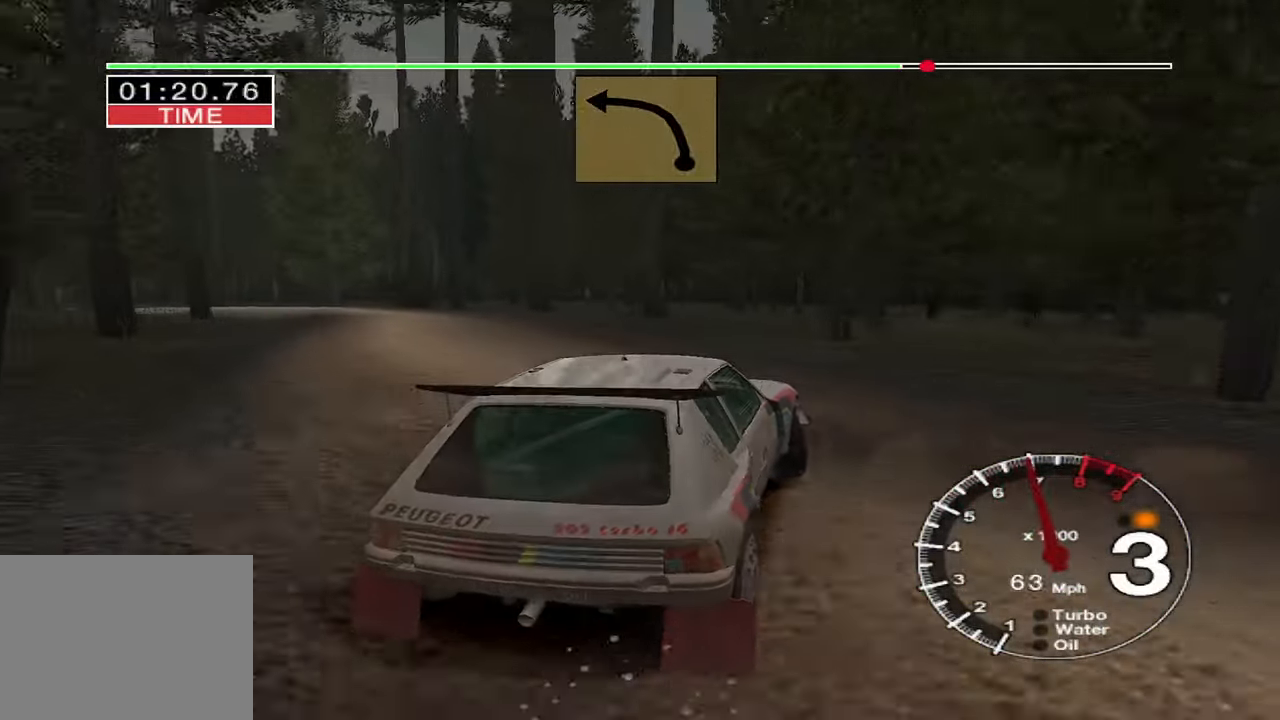
{"keys": ["left"], "events": [[267, "up", "up"]]}
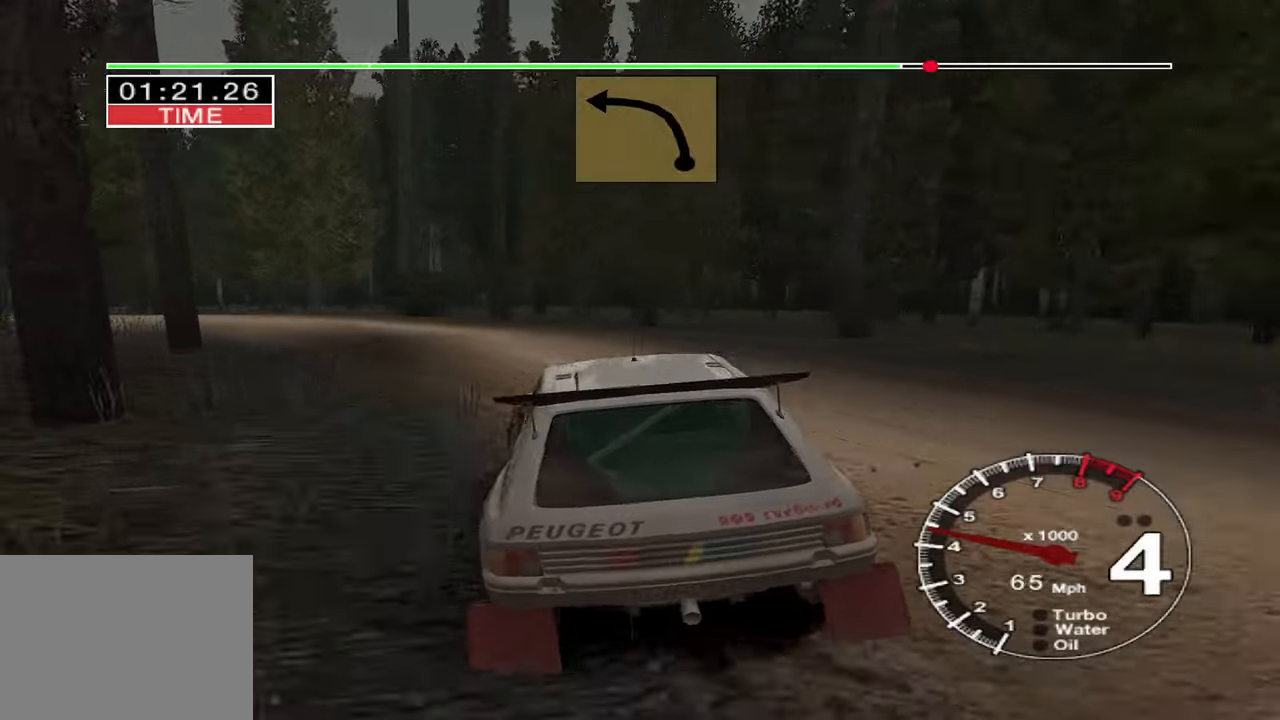
{"keys": ["left", "up"], "events": [[134, "up", "down"], [267, "up", "up"], [484, "up", "down"]]}
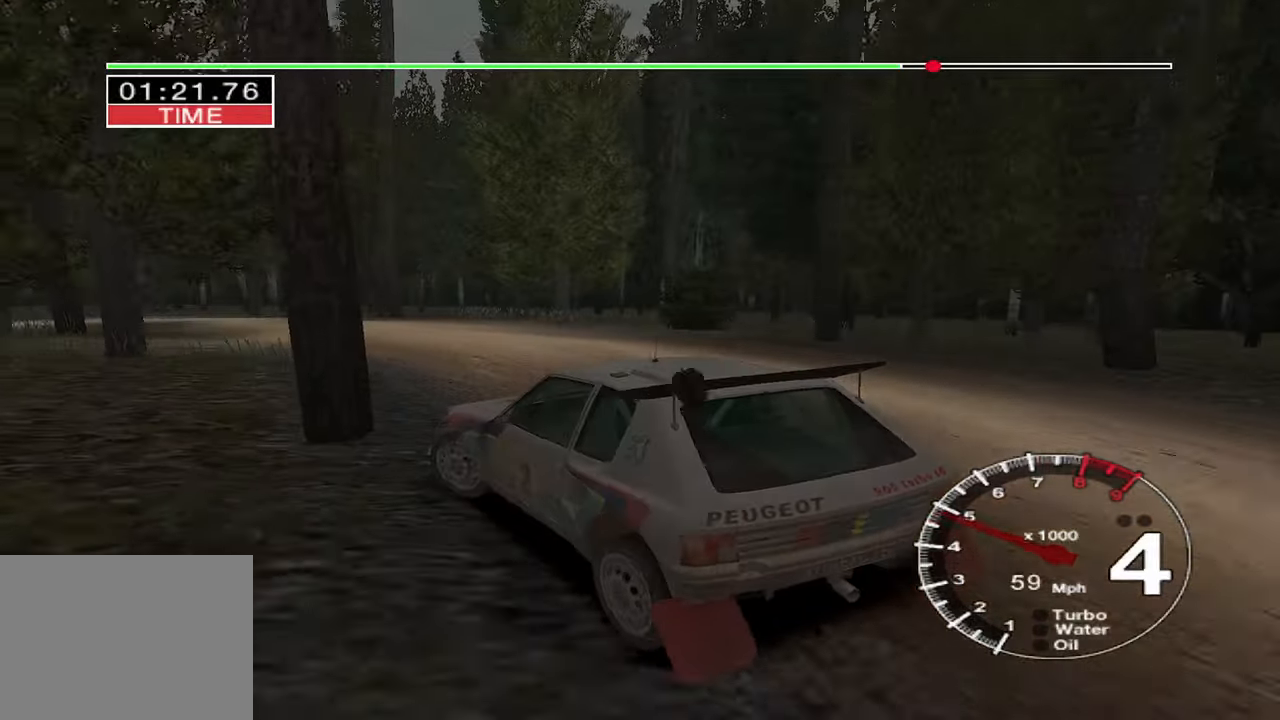
{"keys": ["right", "up"], "events": [[67, "left", "up"], [150, "right", "down"]]}
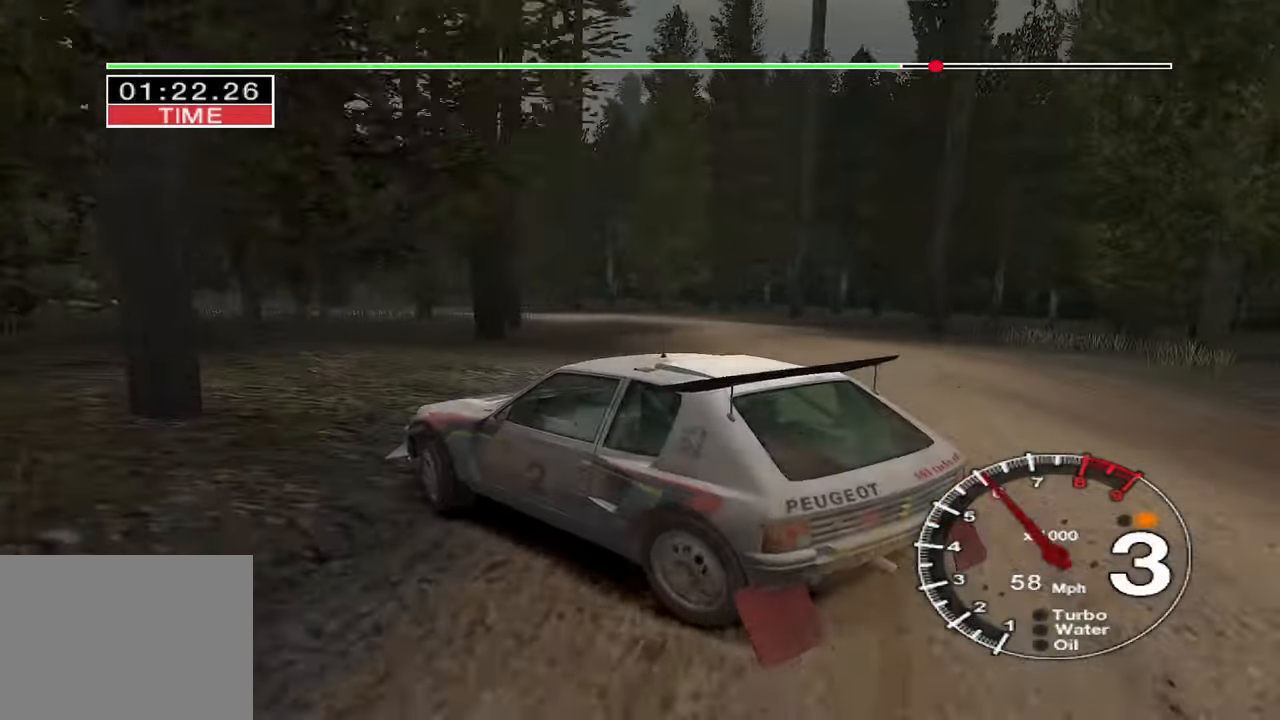
{"keys": ["up"], "events": [[500, "right", "up"]]}
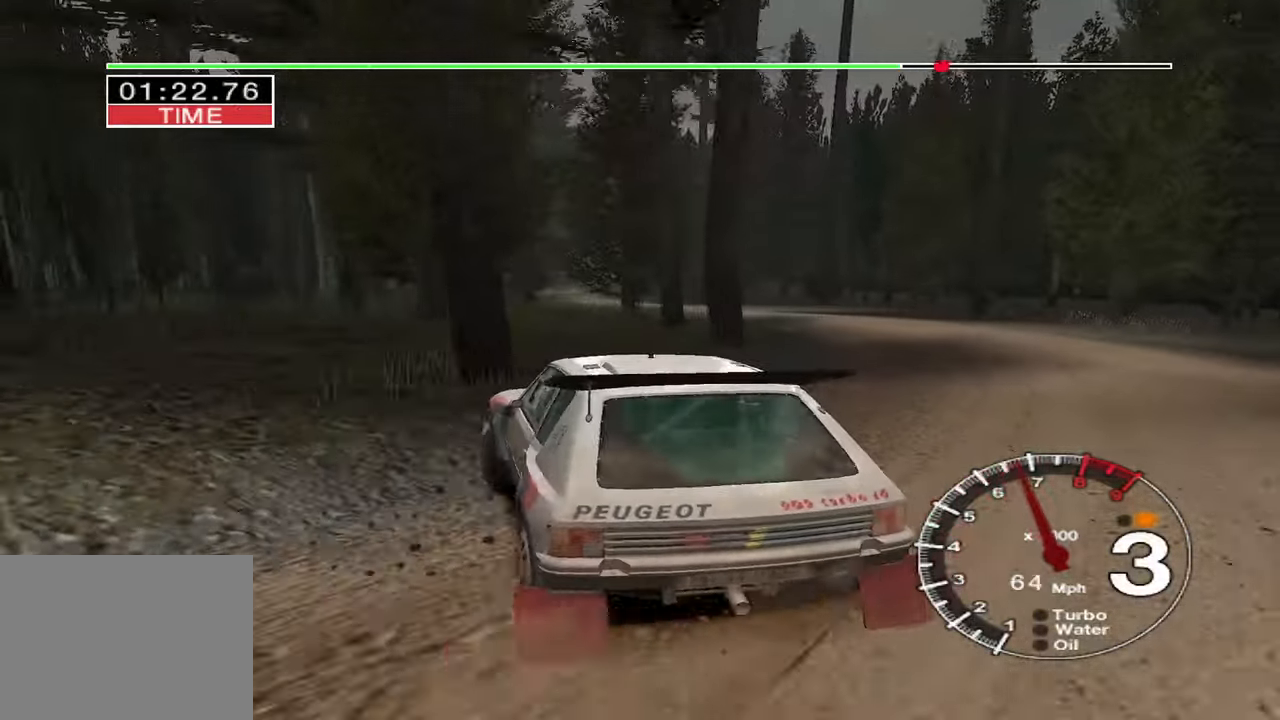
{"keys": ["left", "up"], "events": [[184, "left", "down"]]}
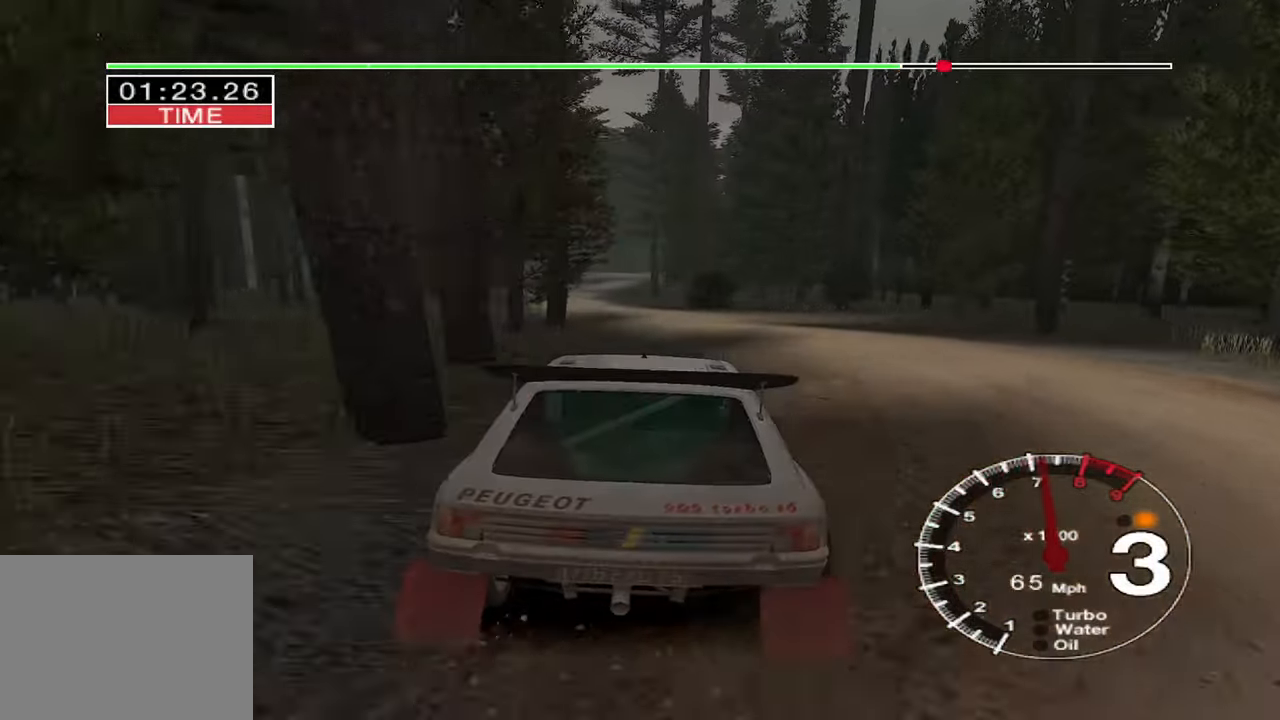
{"keys": ["up"], "events": [[217, "left", "up"], [317, "right", "down"], [434, "right", "up"]]}
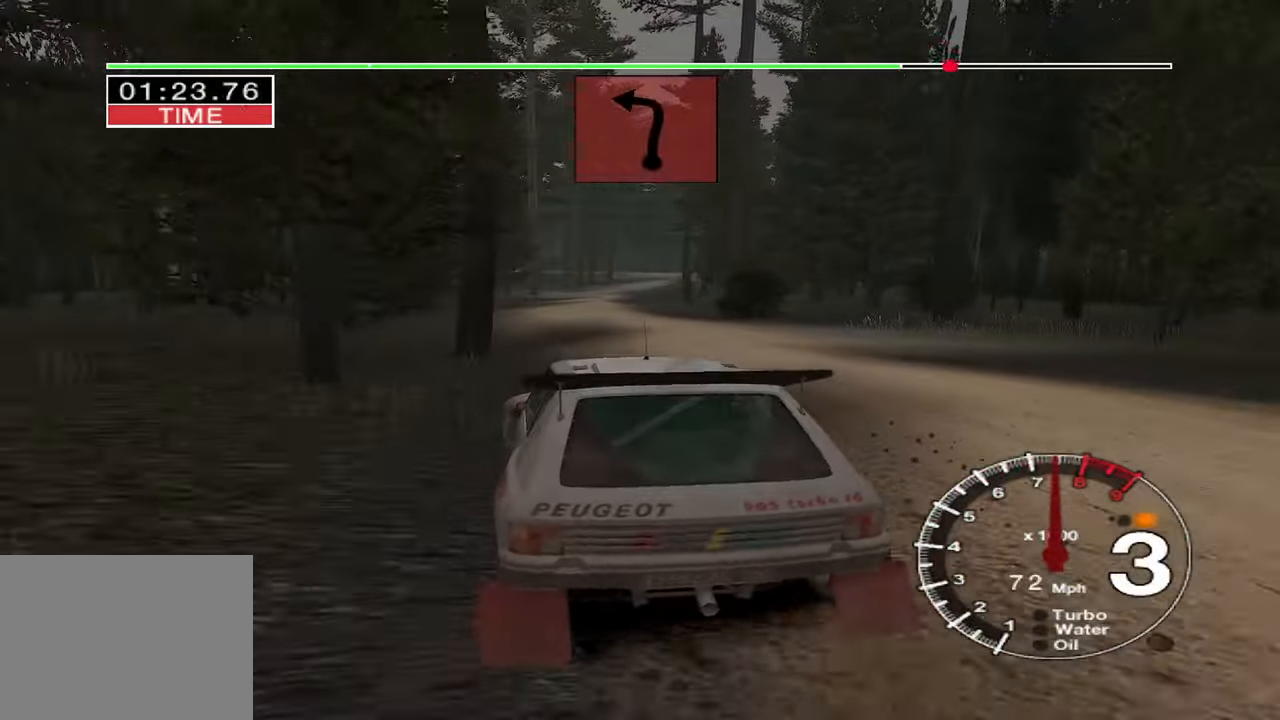
{"keys": ["up"], "events": [[34, "right", "down"], [434, "right", "up"]]}
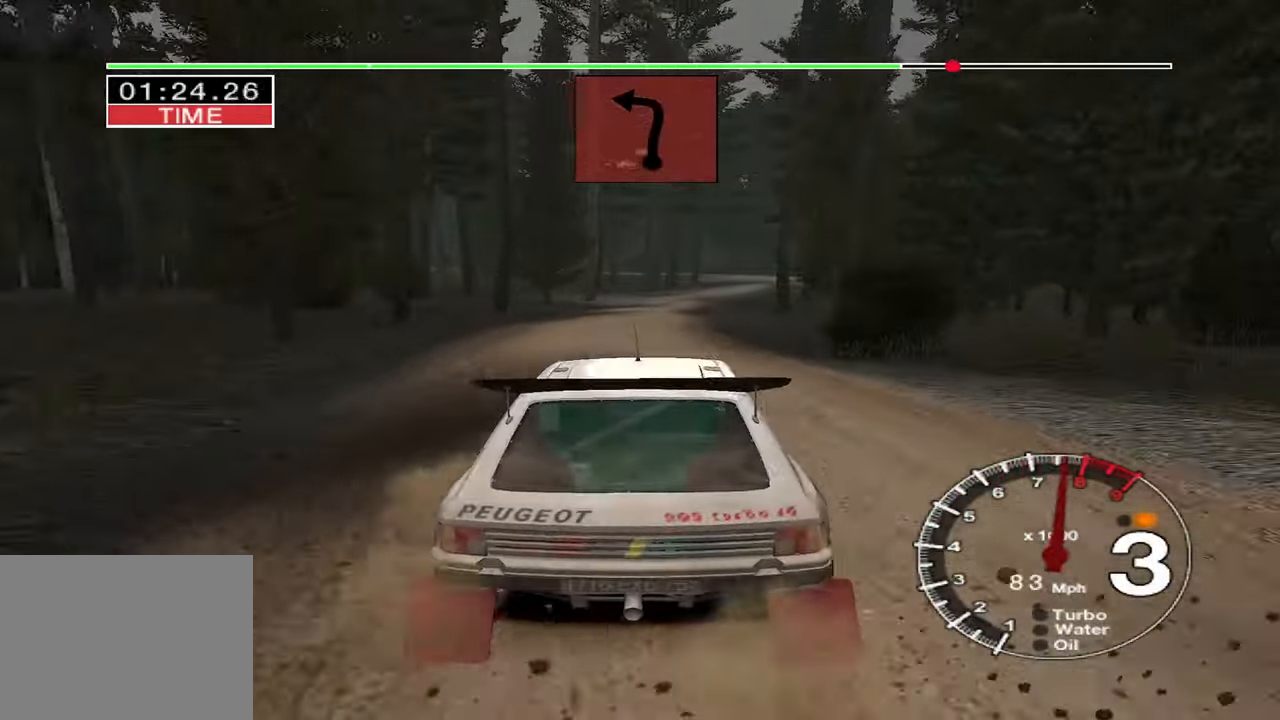
{"keys": ["up"], "events": [[67, "left", "down"], [434, "left", "up"]]}
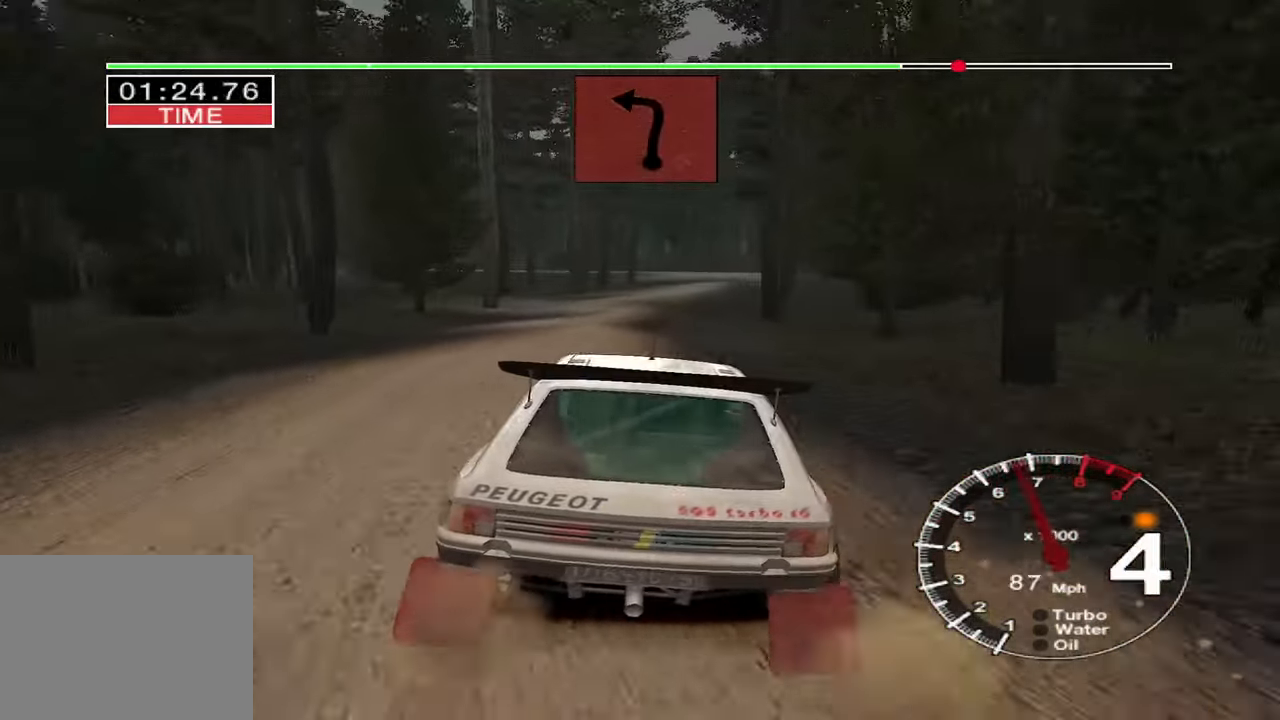
{"keys": ["left"], "events": [[317, "left", "down"], [400, "up", "up"]]}
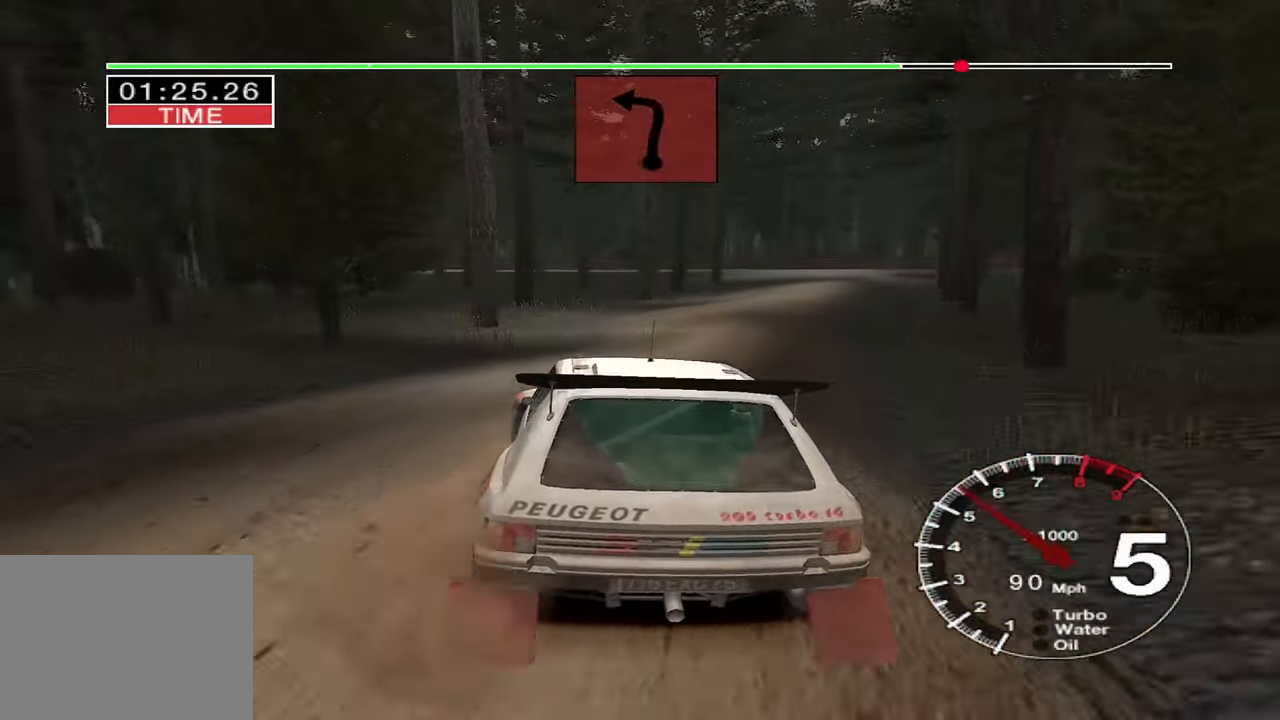
{"keys": ["left"], "events": [[34, "down", "down"], [84, "left", "up"], [384, "left", "down"], [400, "down", "up"]]}
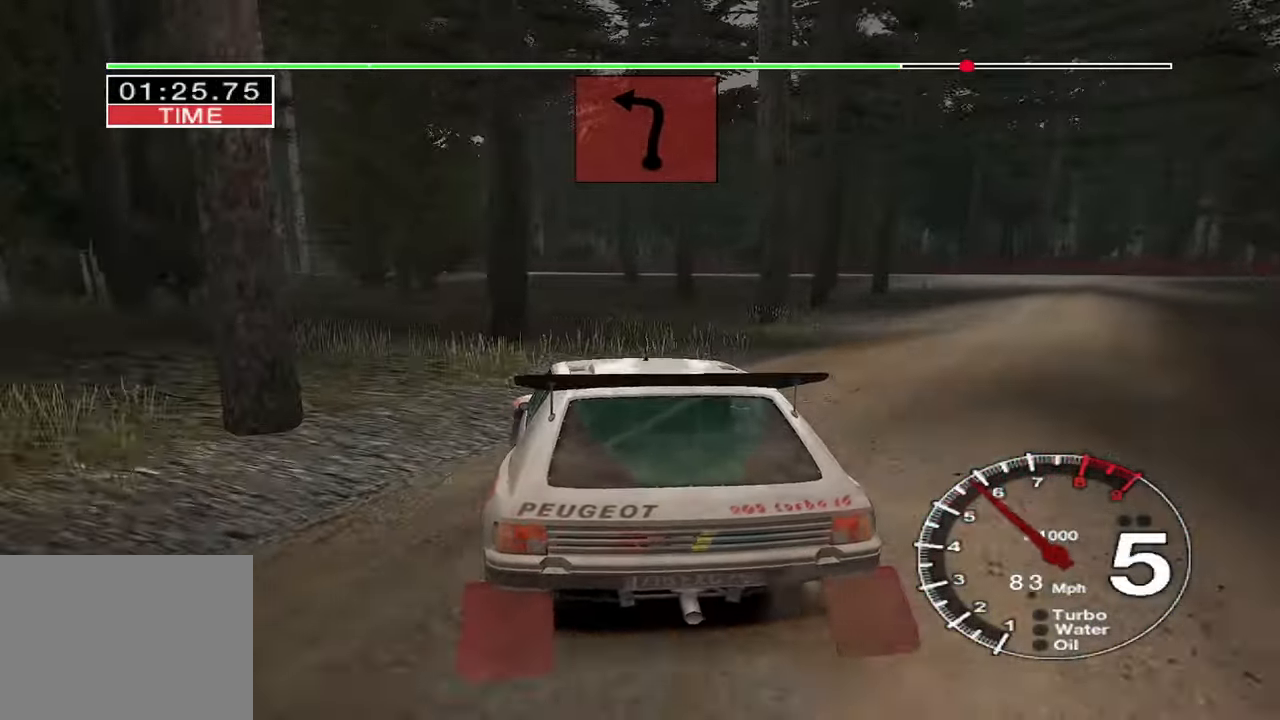
{"keys": ["right", "up"], "events": [[117, "left", "up"], [167, "up", "down"], [483, "right", "down"]]}
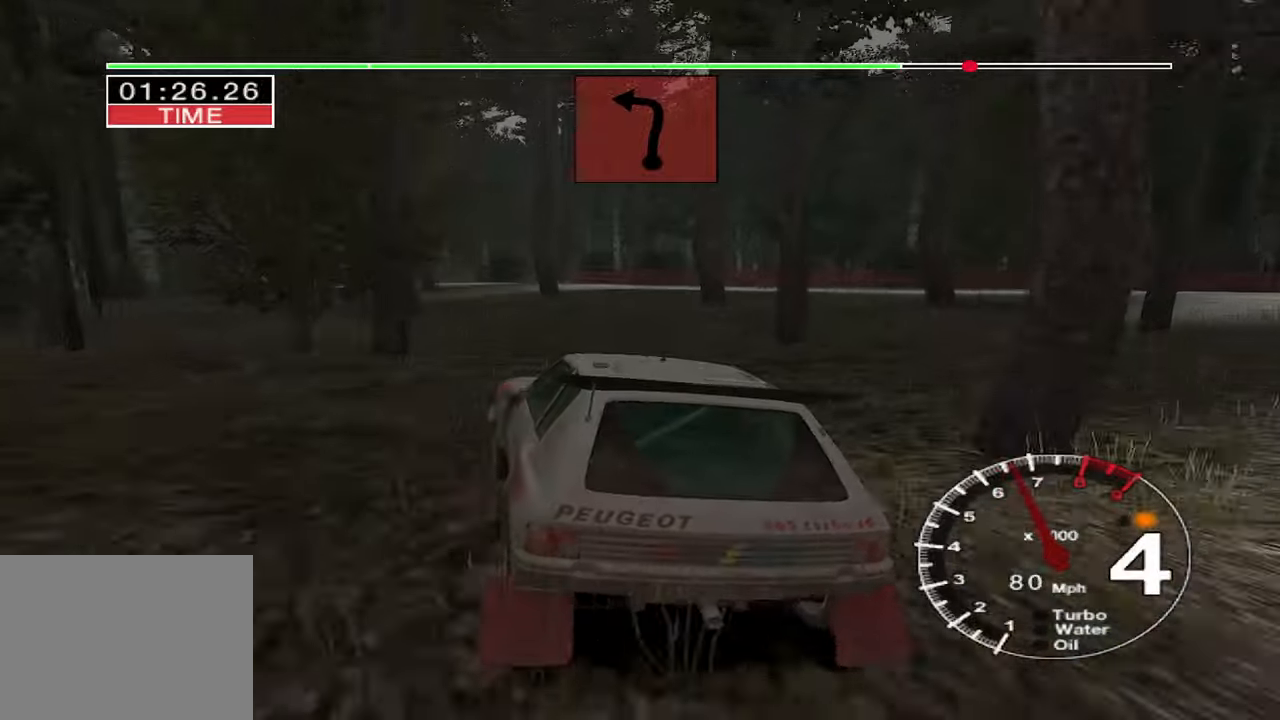
{"keys": ["down", "left"], "events": [[200, "right", "up"], [366, "left", "down"], [383, "up", "up"], [483, "down", "down"]]}
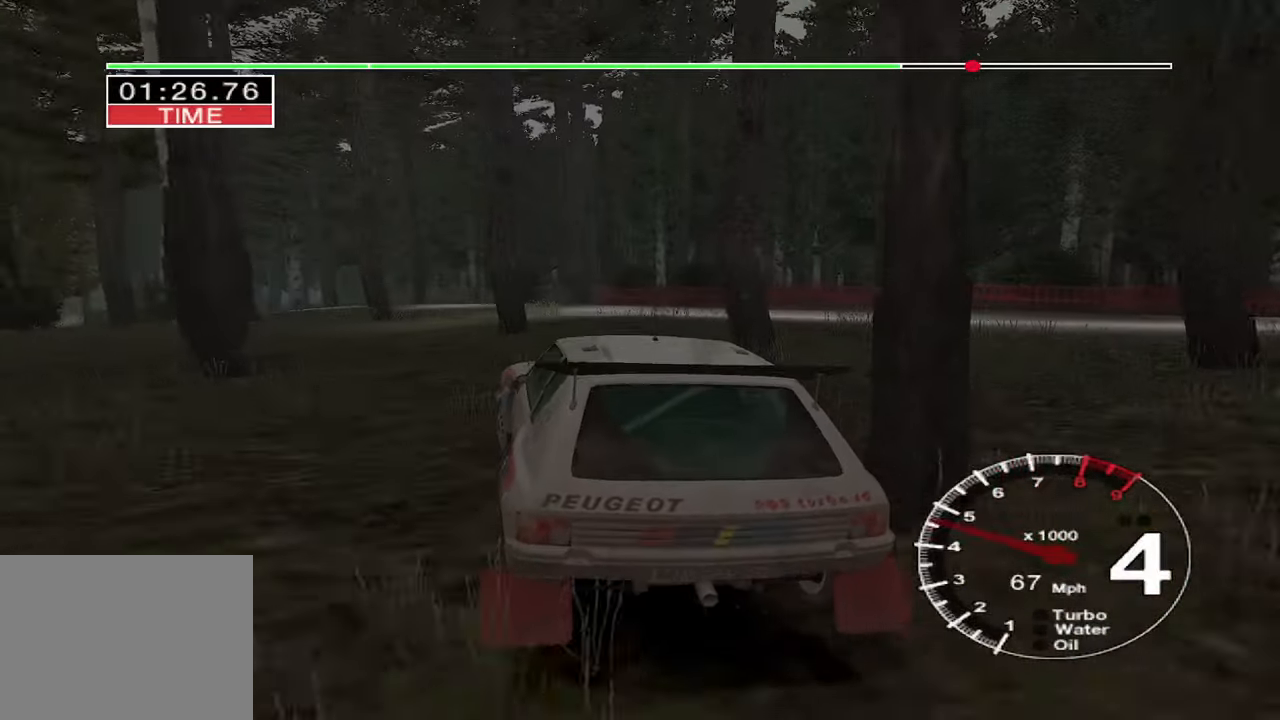
{"keys": ["left"], "events": [[183, "down", "up"]]}
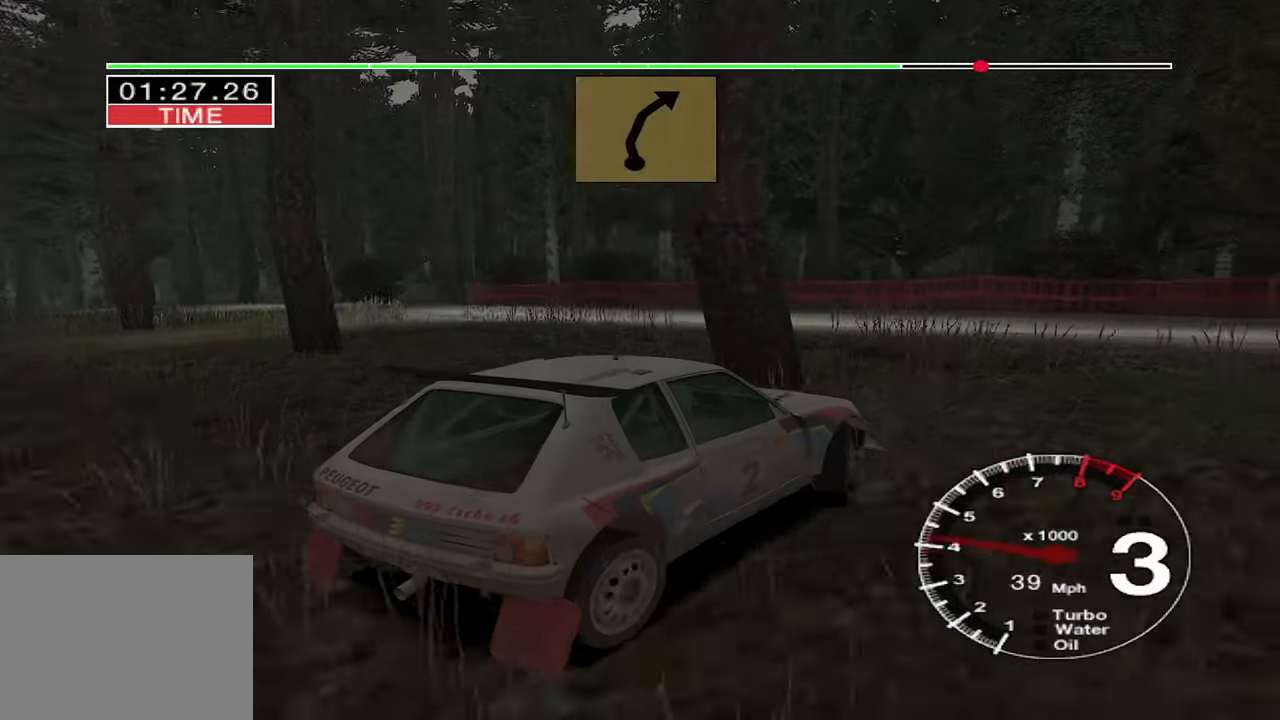
{"keys": ["left", "up"], "events": [[433, "up", "down"]]}
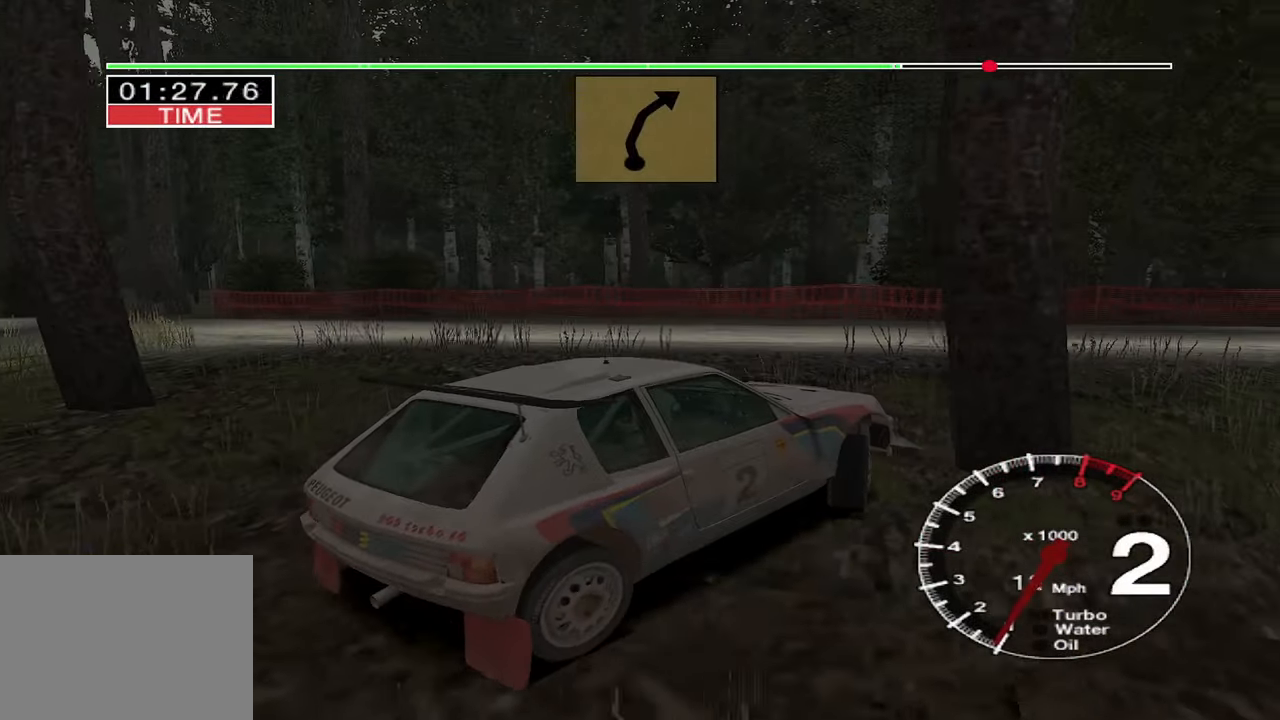
{"keys": ["left", "up"], "events": []}
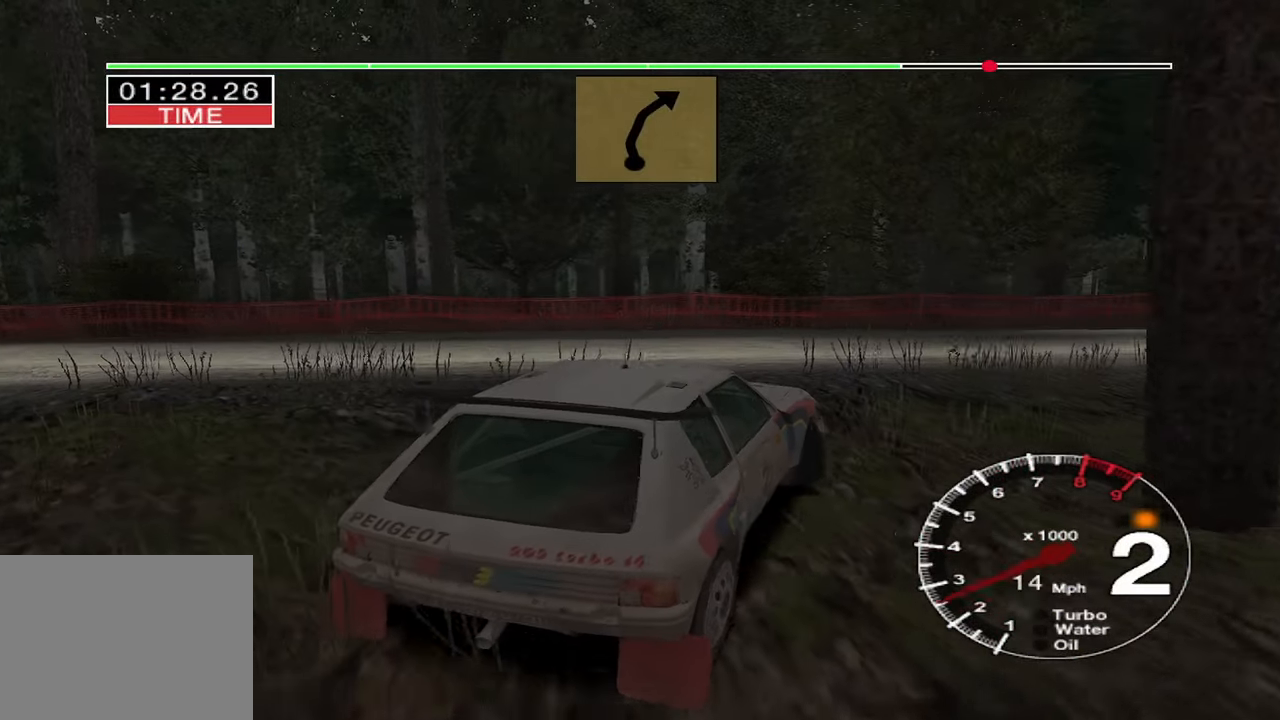
{"keys": ["left", "up"], "events": []}
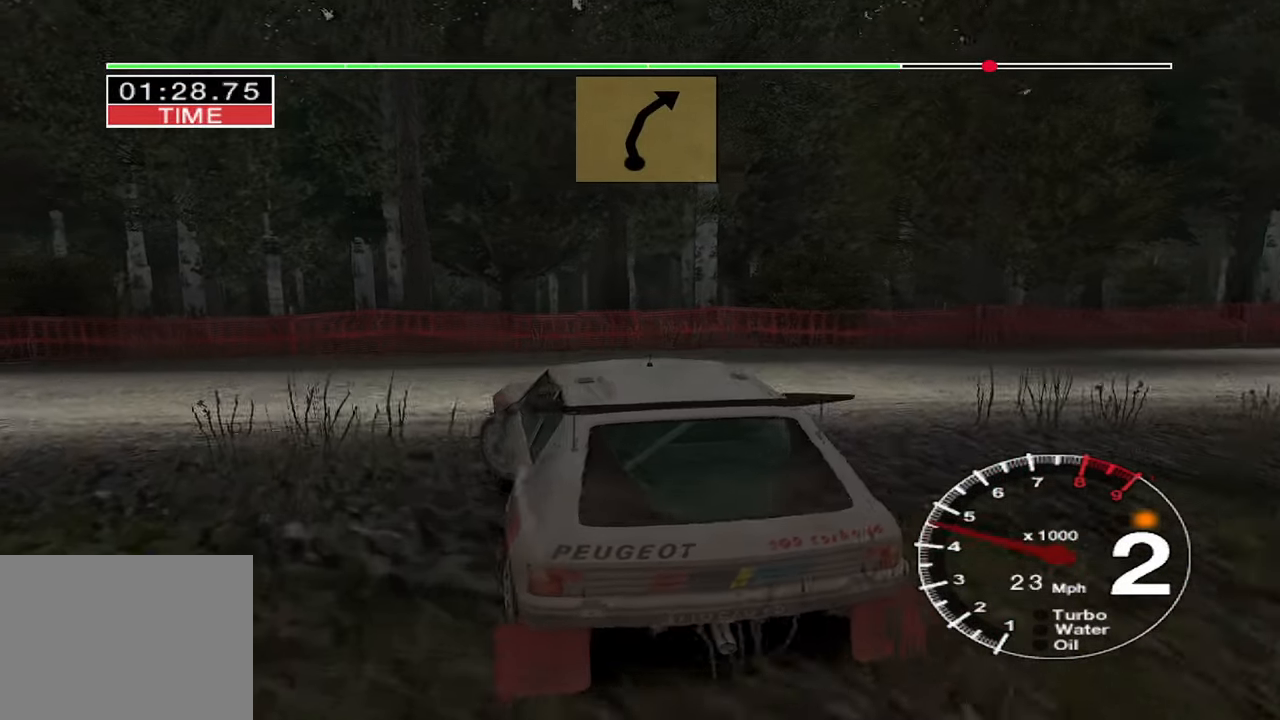
{"keys": ["left", "up"], "events": [[100, "up", "up"], [383, "up", "down"]]}
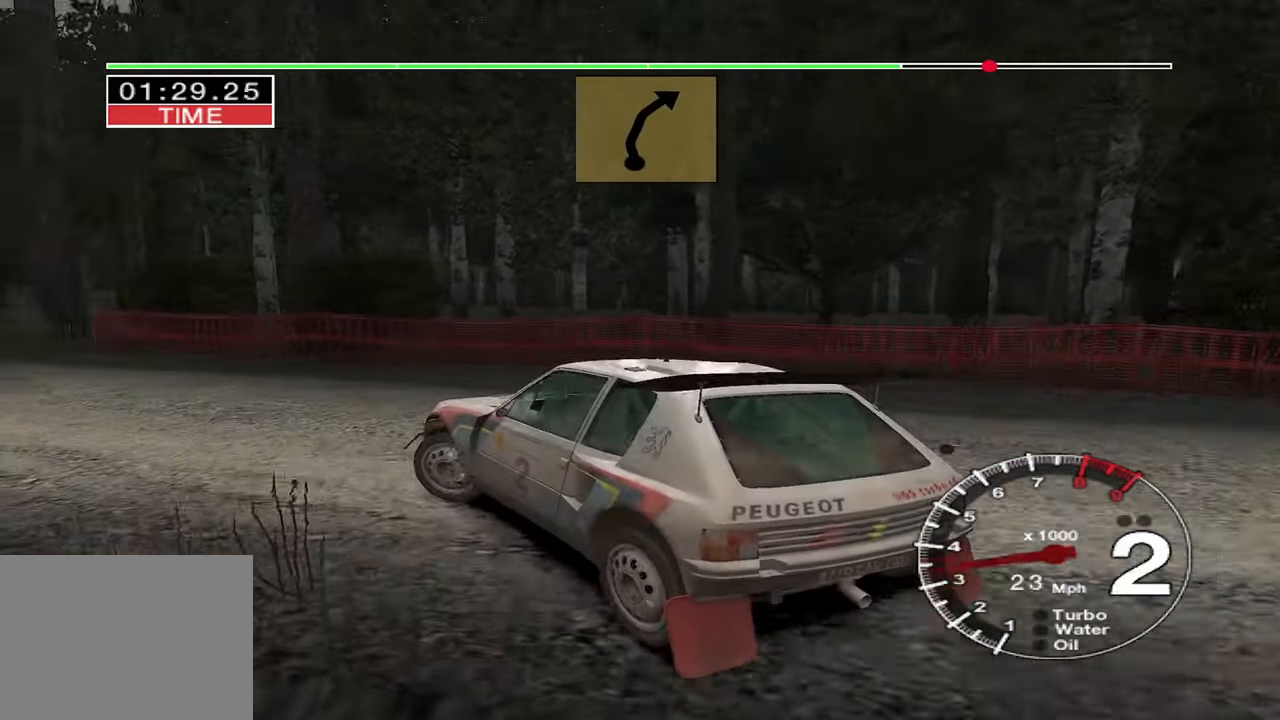
{"keys": ["right", "up"], "events": [[133, "left", "up"], [333, "right", "down"]]}
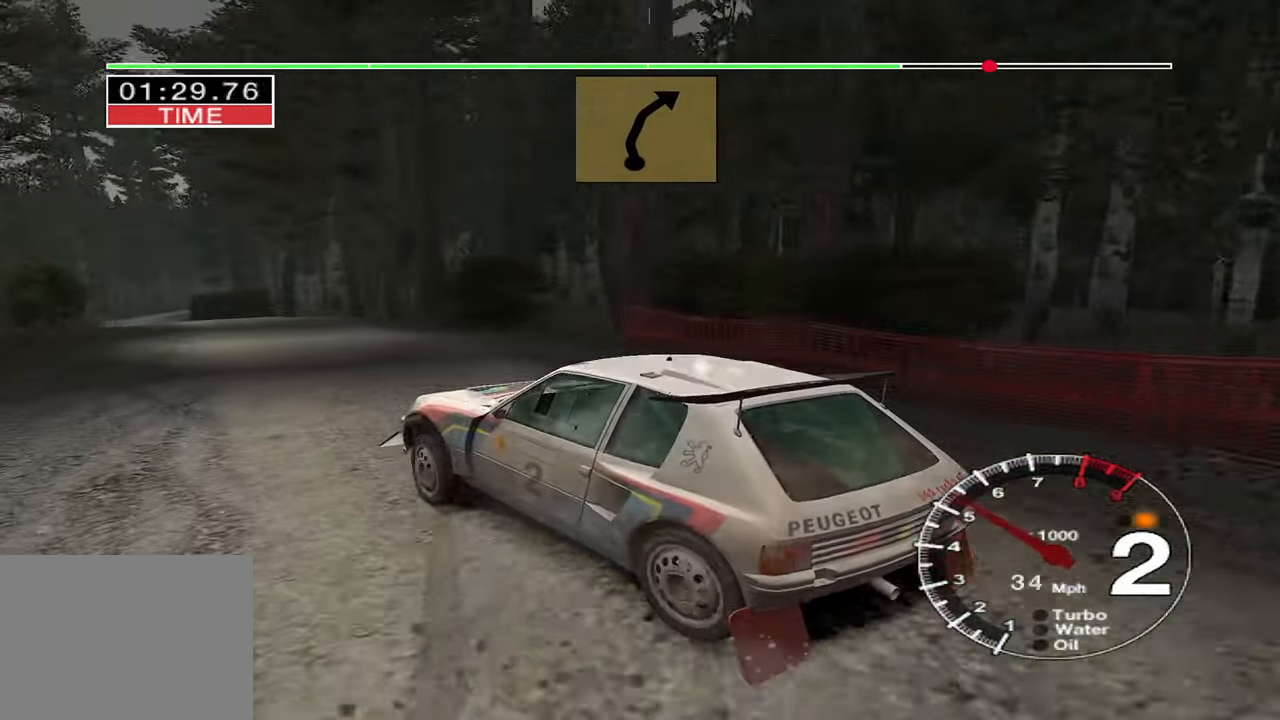
{"keys": ["left", "up"], "events": [[216, "right", "up"], [316, "left", "down"]]}
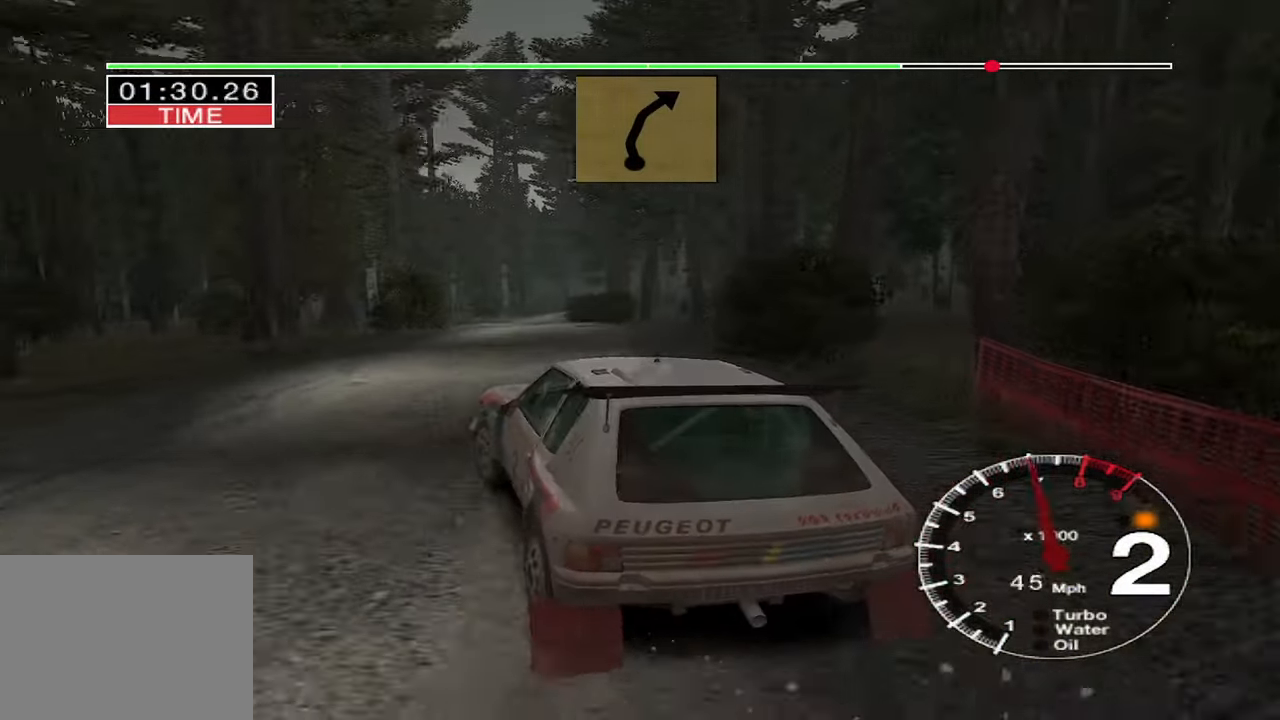
{"keys": ["up"], "events": [[116, "left", "up"], [183, "right", "down"], [466, "right", "up"]]}
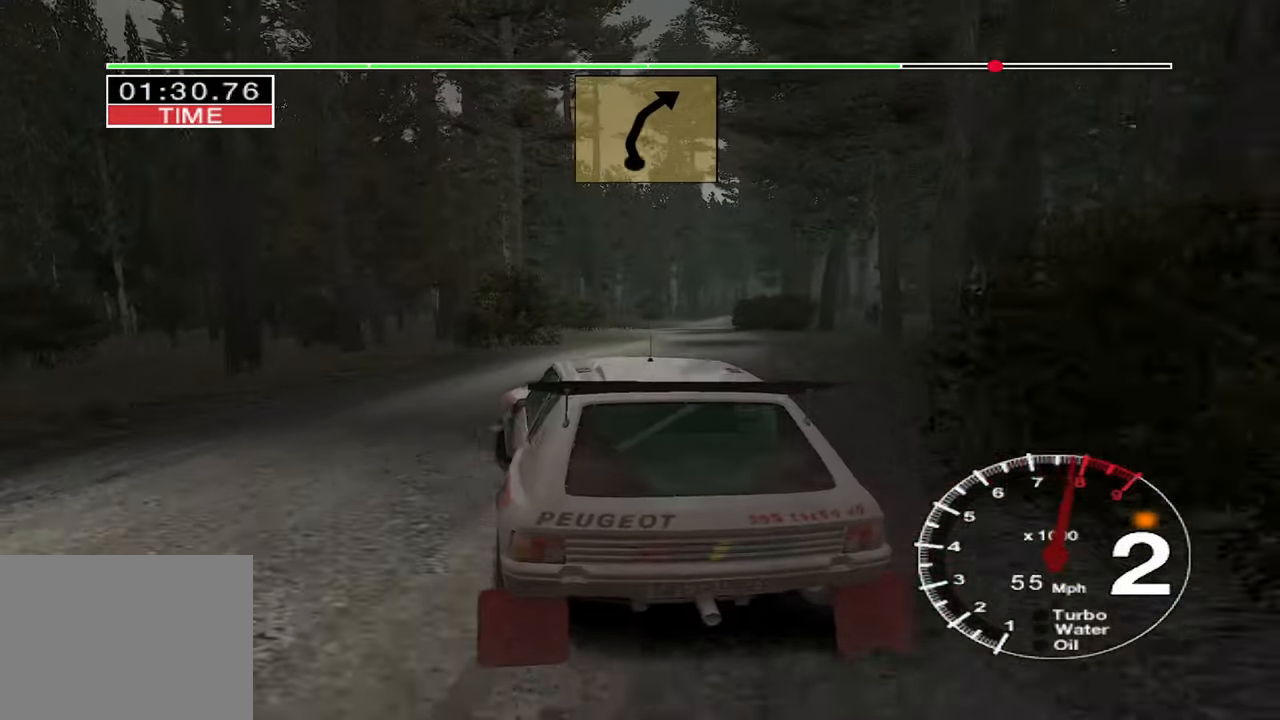
{"keys": ["up"], "events": [[33, "right", "down"], [250, "right", "up"]]}
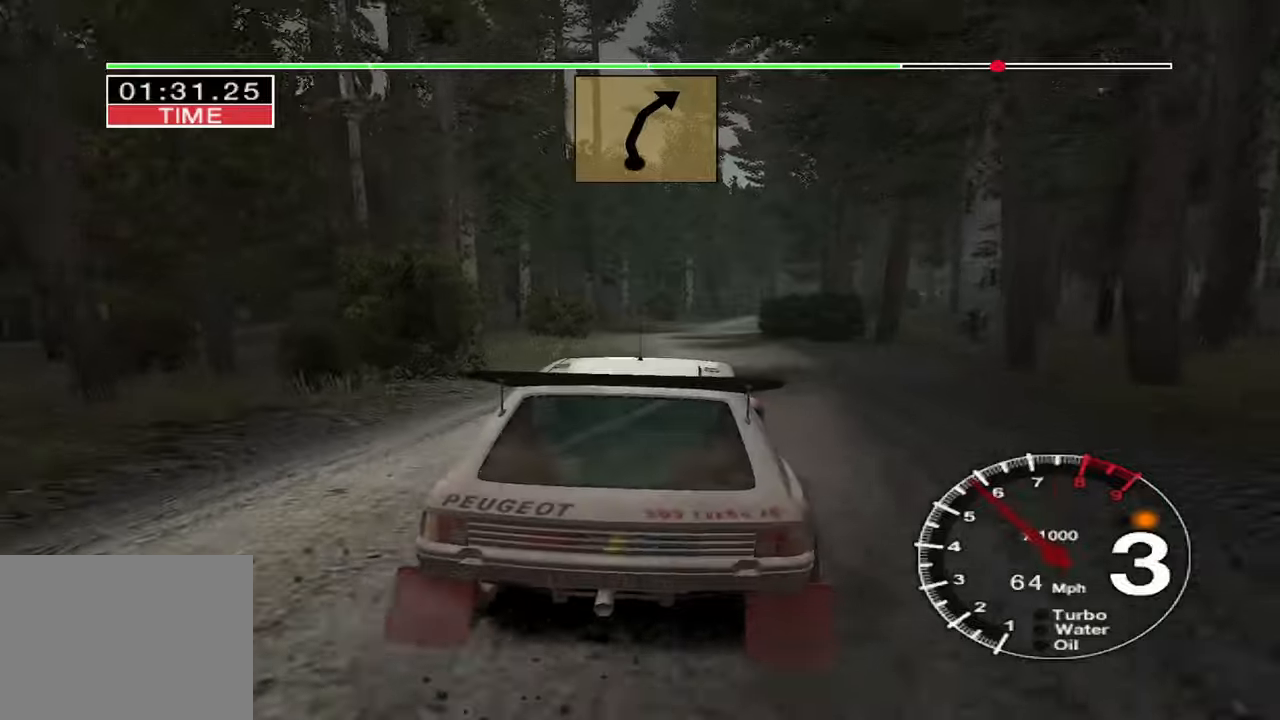
{"keys": ["up"], "events": []}
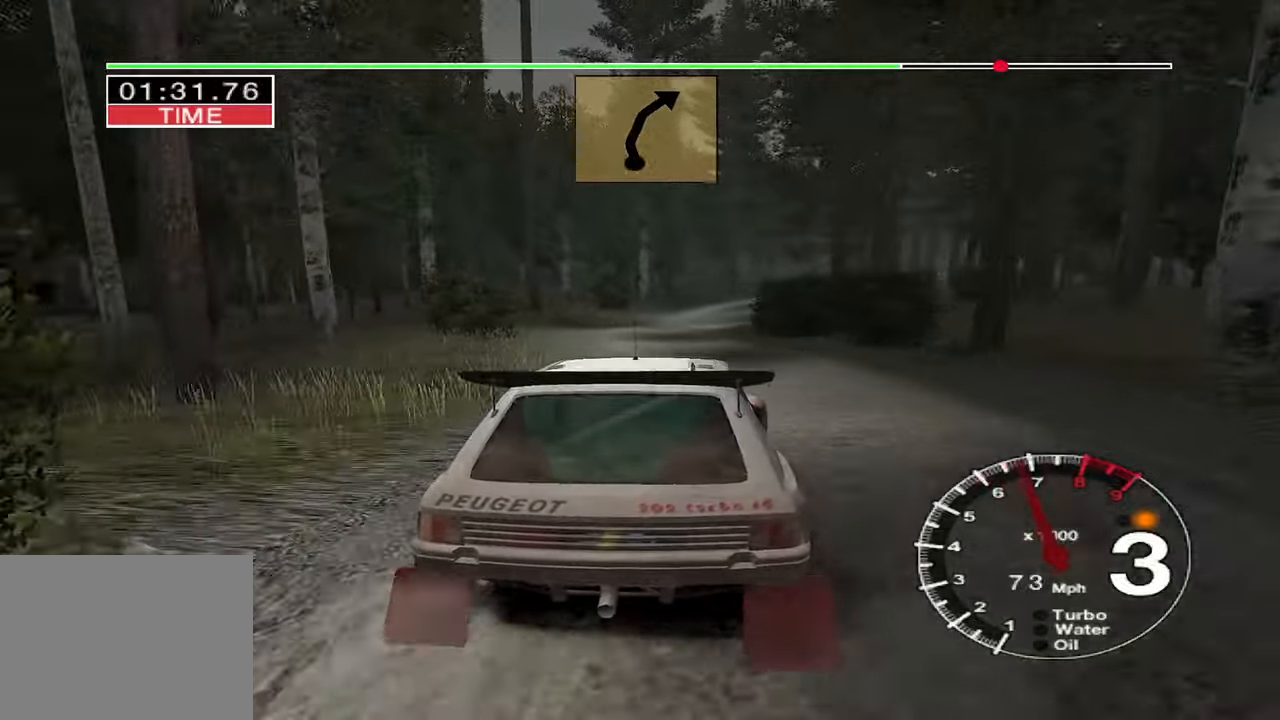
{"keys": ["right", "up"], "events": [[433, "right", "down"]]}
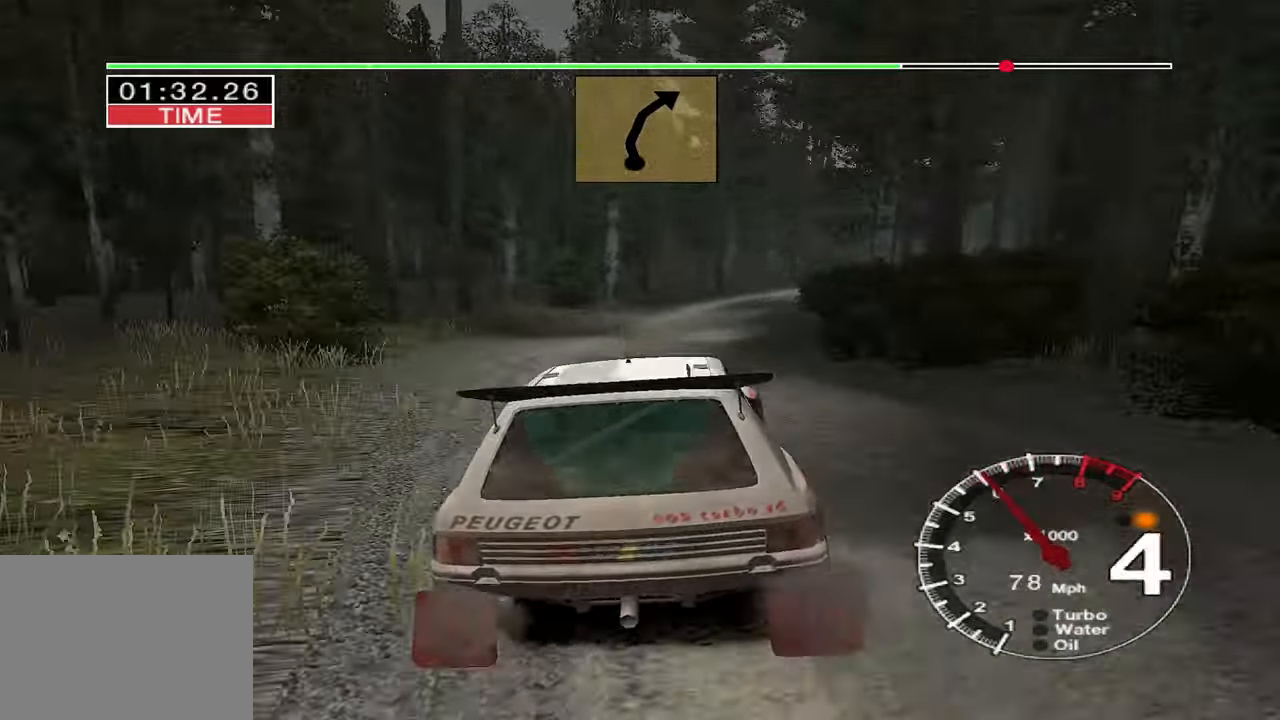
{"keys": ["up"], "events": [[167, "right", "up"]]}
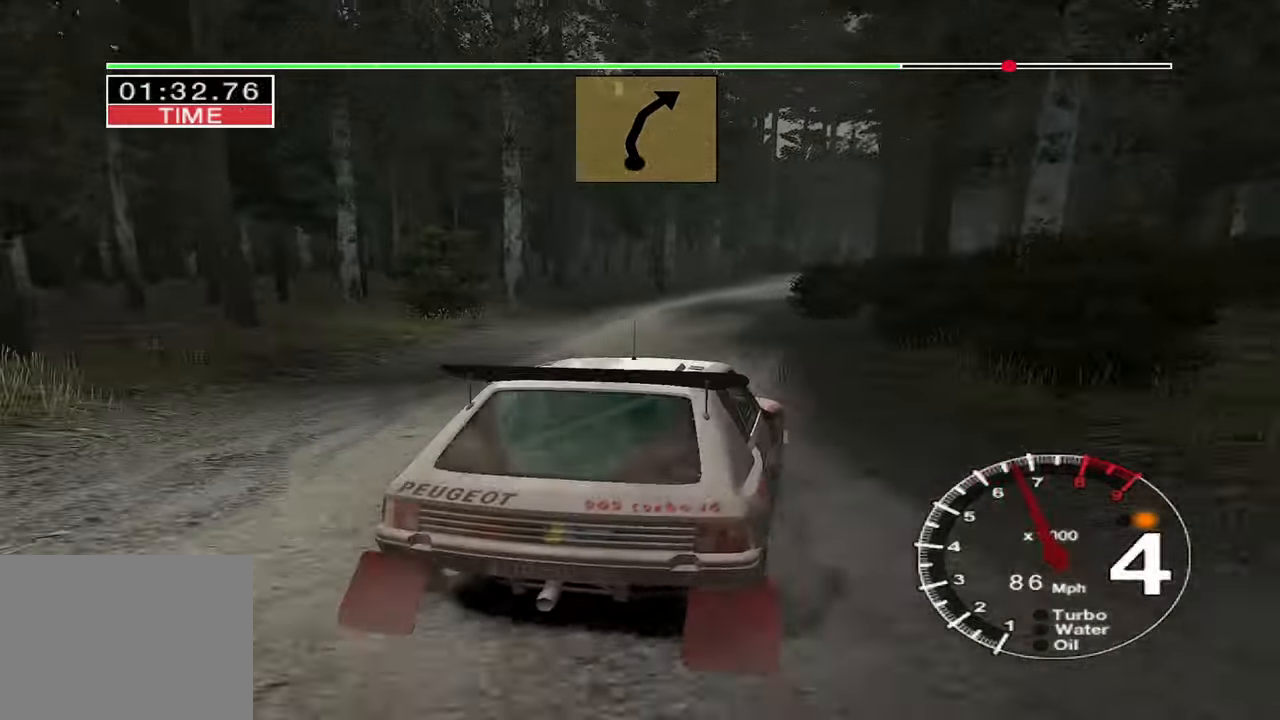
{"keys": ["right", "up"], "events": [[433, "right", "down"]]}
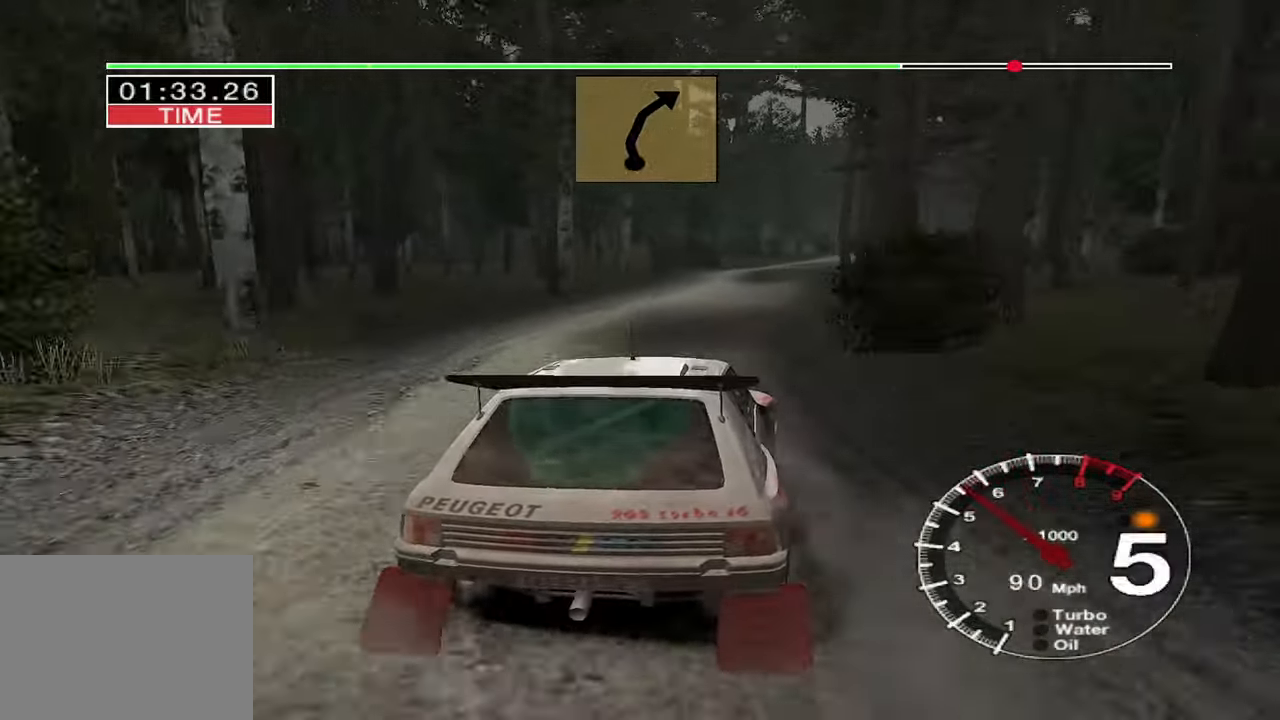
{"keys": ["up"], "events": [[100, "right", "up"], [400, "left", "down"], [433, "left", "up"]]}
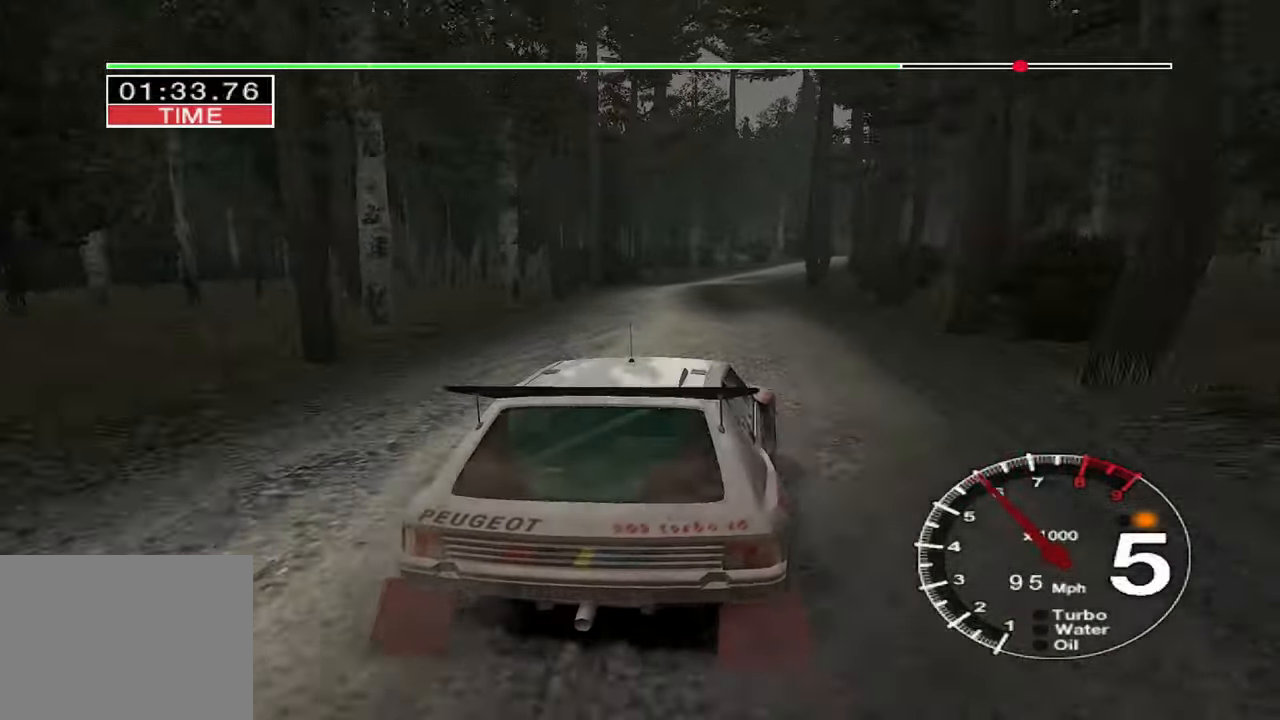
{"keys": ["up"], "events": [[250, "right", "down"], [350, "right", "up"]]}